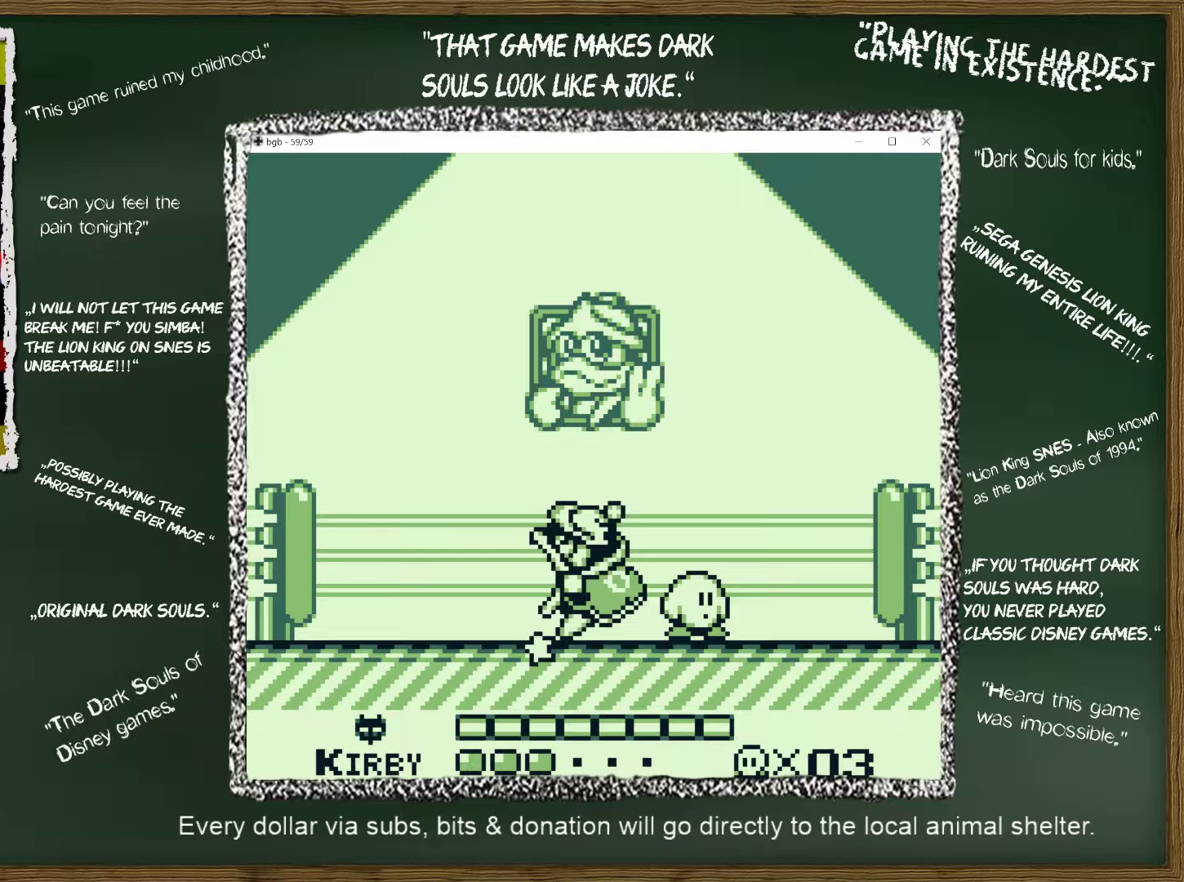
Gameplay with a controller (Nintendo layout); each line is a JSON object with the inputs held at the frame after it. "events" lists button and stick changes between this image and that frame as [ms after this image, input, new state], when the widget could be followed in between. Not read: L3 R3.
{"buttons": [], "events": [[133, "DPAD_RIGHT", "down"], [217, "DPAD_RIGHT", "up"]]}
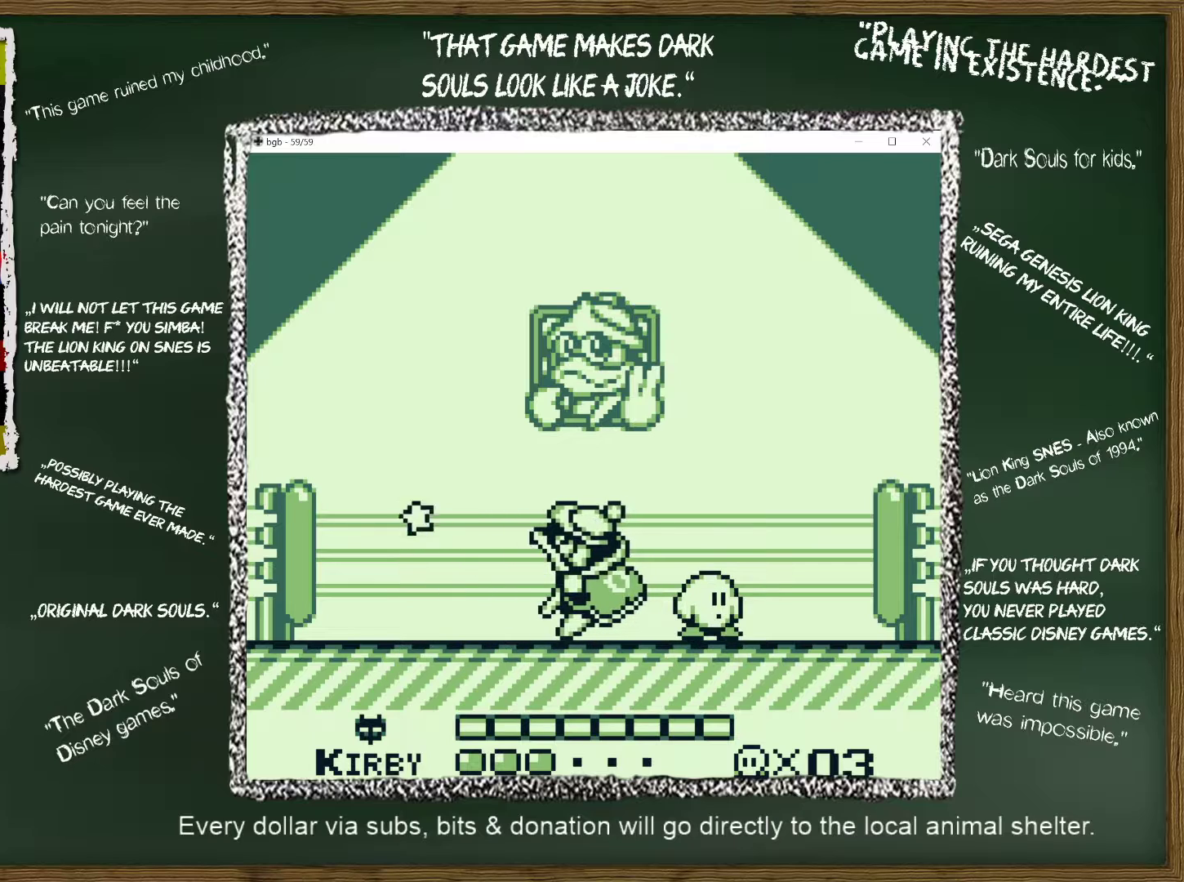
{"buttons": [], "events": [[50, "DPAD_RIGHT", "down"], [150, "DPAD_RIGHT", "up"], [417, "DPAD_LEFT", "down"], [500, "DPAD_LEFT", "up"]]}
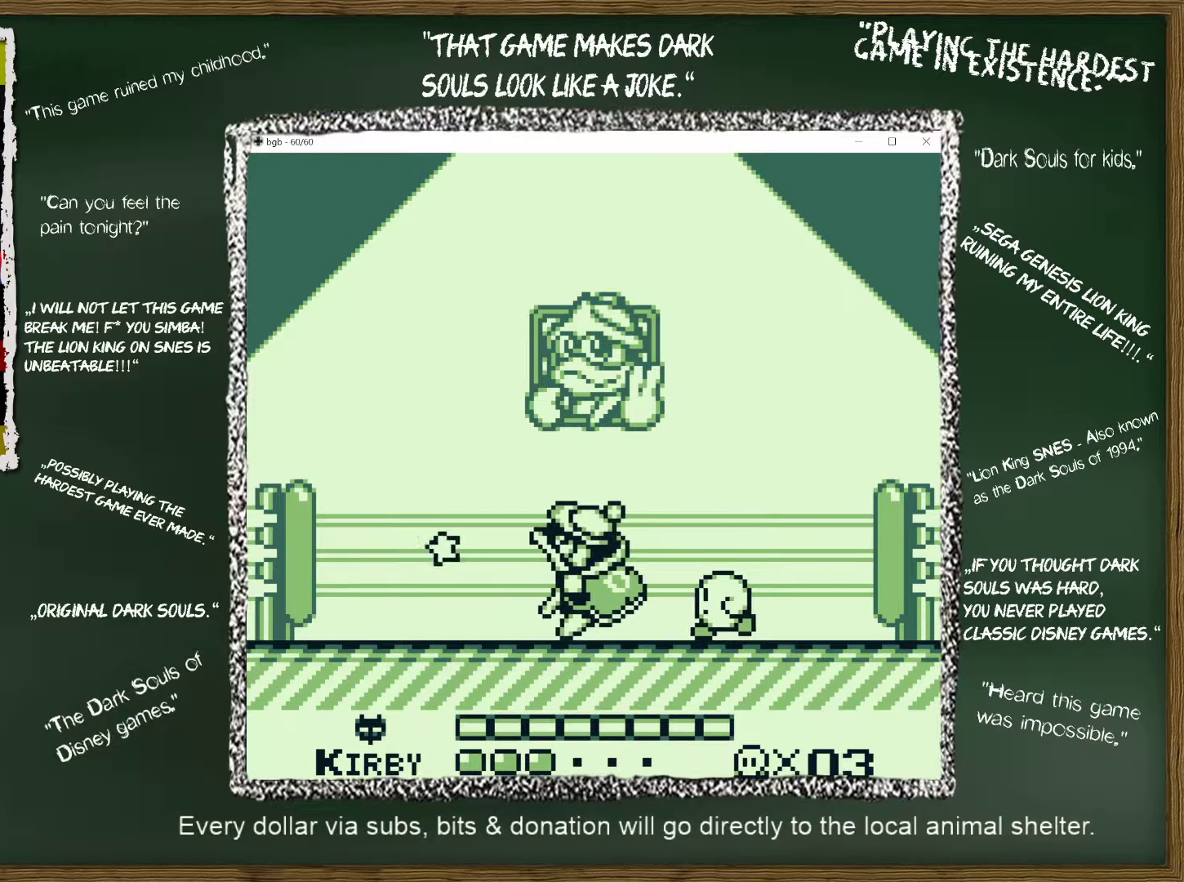
{"buttons": [], "events": [[300, "DPAD_RIGHT", "down"], [367, "DPAD_RIGHT", "up"]]}
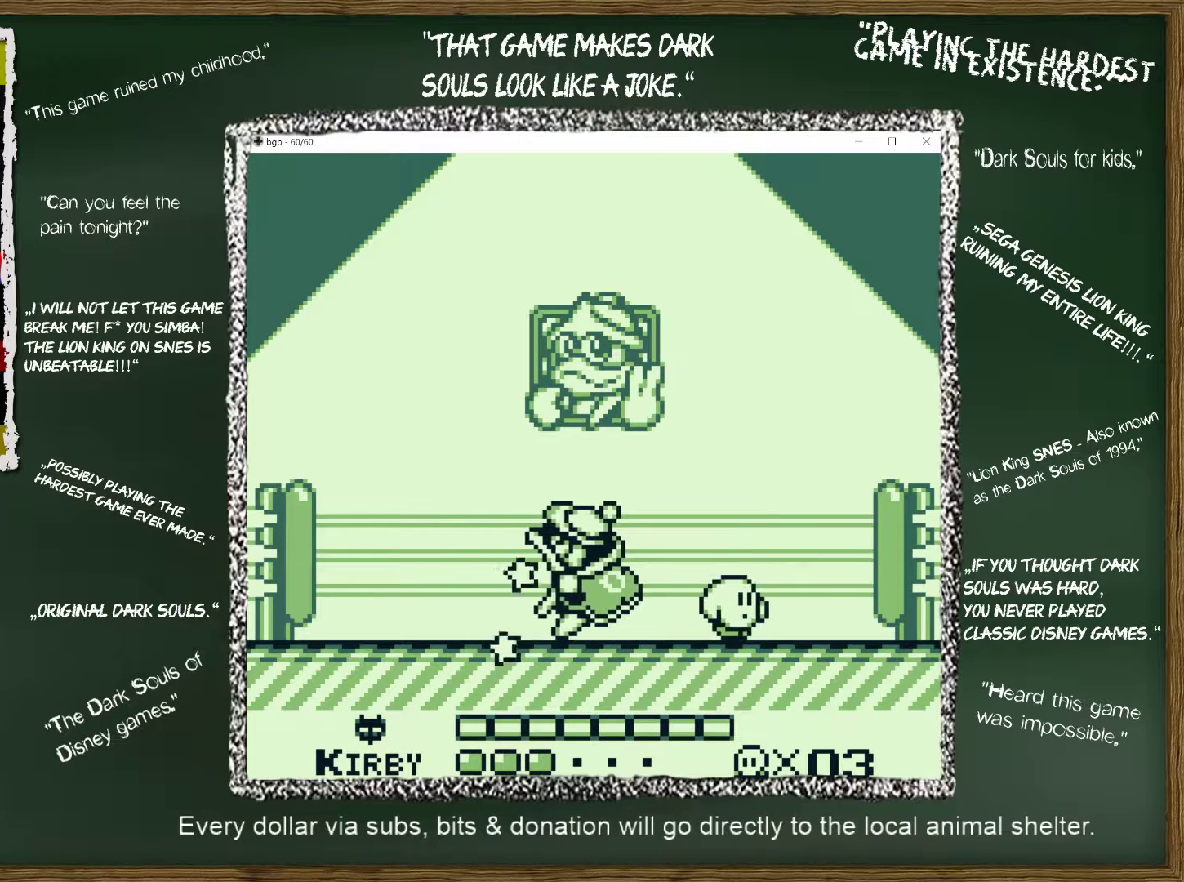
{"buttons": ["DPAD_RIGHT"], "events": [[250, "DPAD_LEFT", "down"], [317, "DPAD_LEFT", "up"], [467, "DPAD_RIGHT", "down"]]}
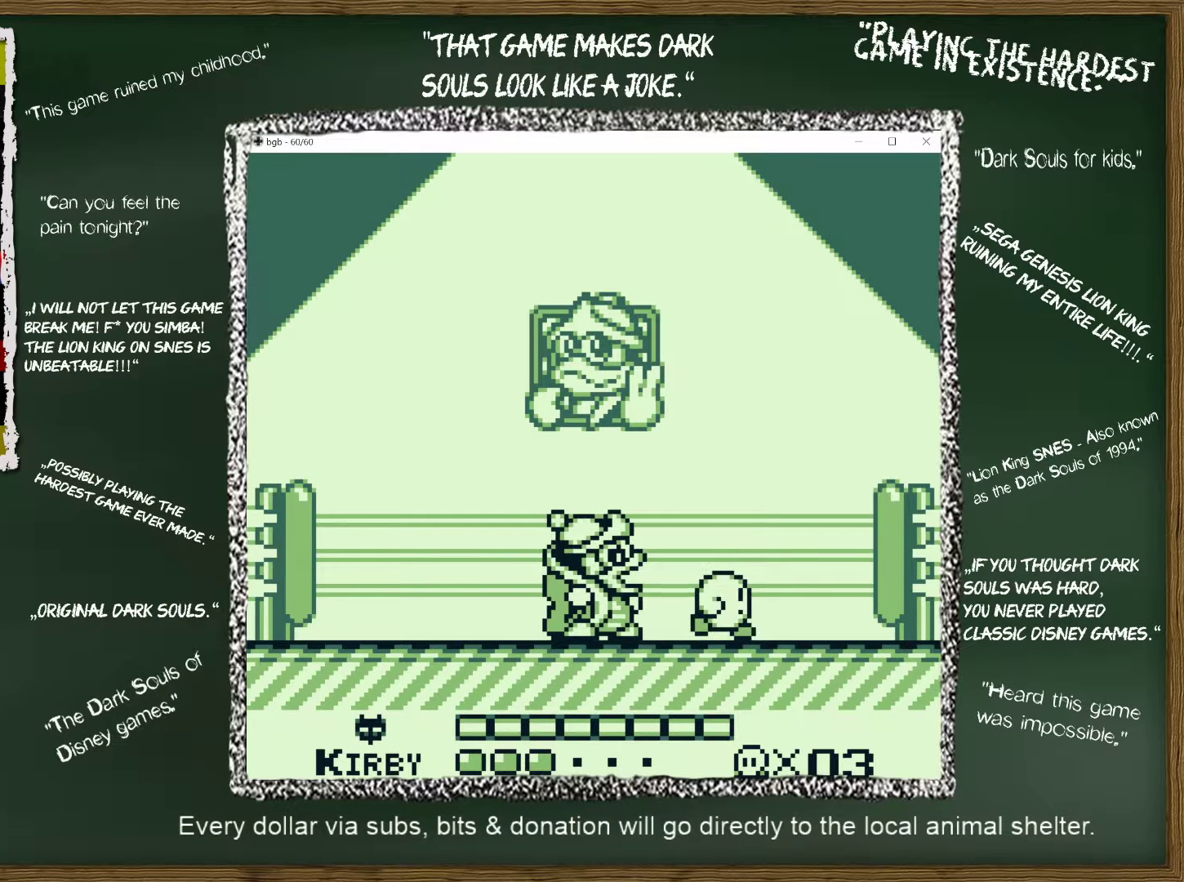
{"buttons": [], "events": [[67, "DPAD_RIGHT", "up"]]}
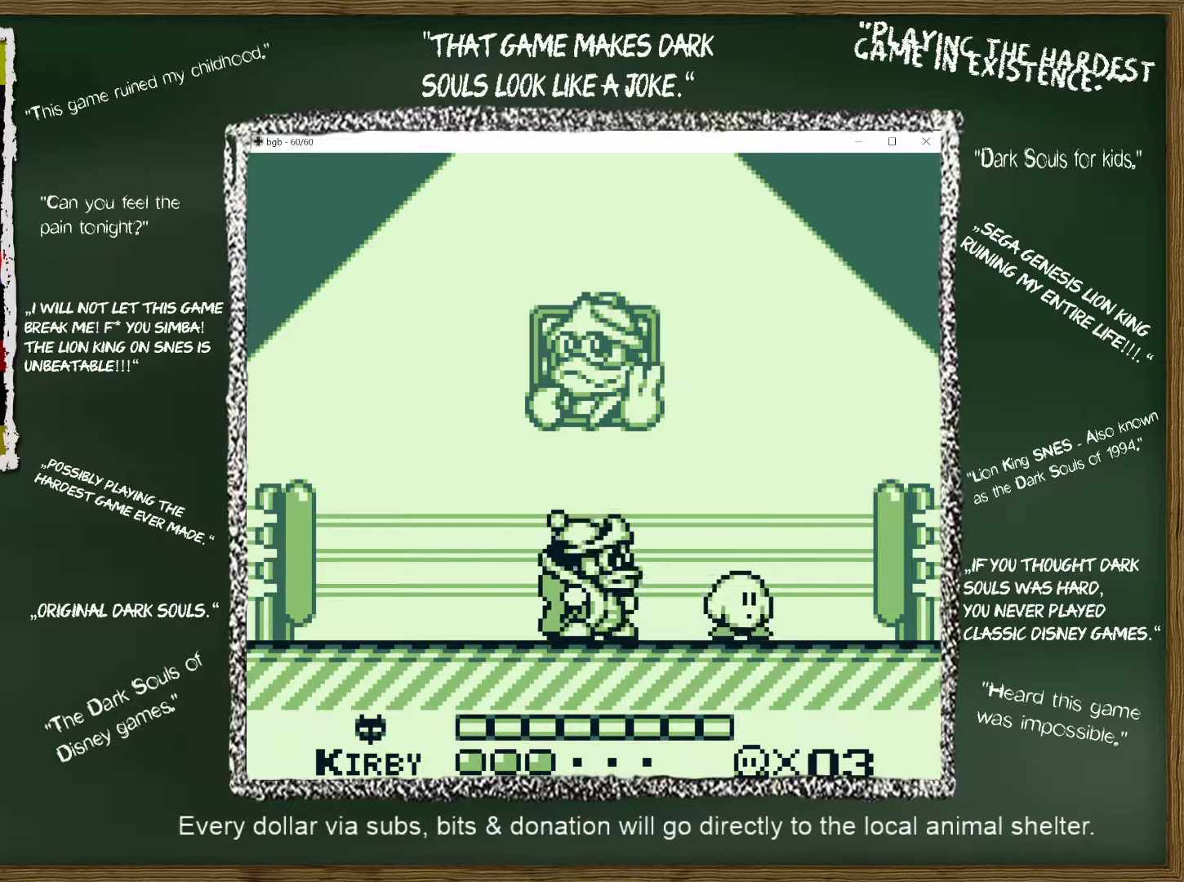
{"buttons": ["DPAD_RIGHT"], "events": [[33, "DPAD_RIGHT", "down"], [167, "DPAD_RIGHT", "up"], [467, "DPAD_RIGHT", "down"]]}
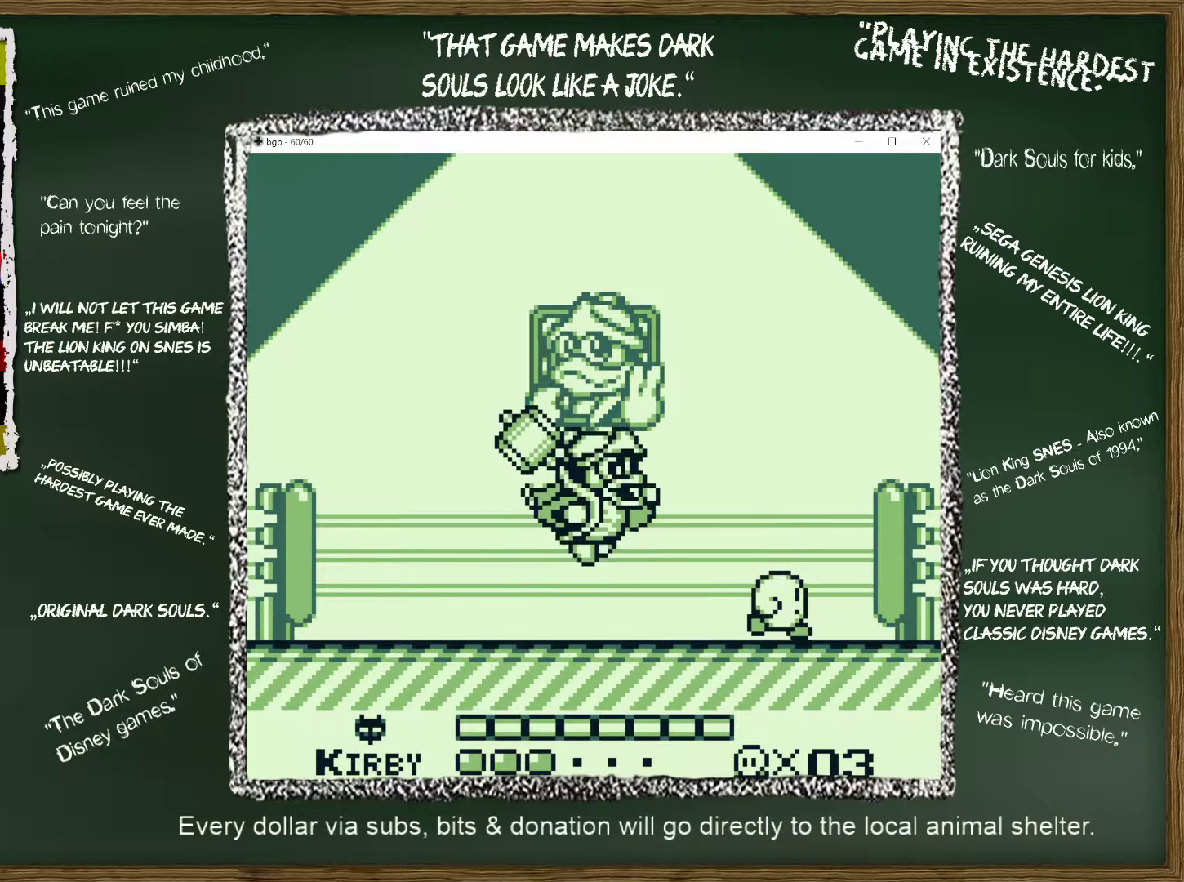
{"buttons": [], "events": [[150, "DPAD_RIGHT", "up"], [250, "DPAD_LEFT", "down"], [400, "DPAD_LEFT", "up"]]}
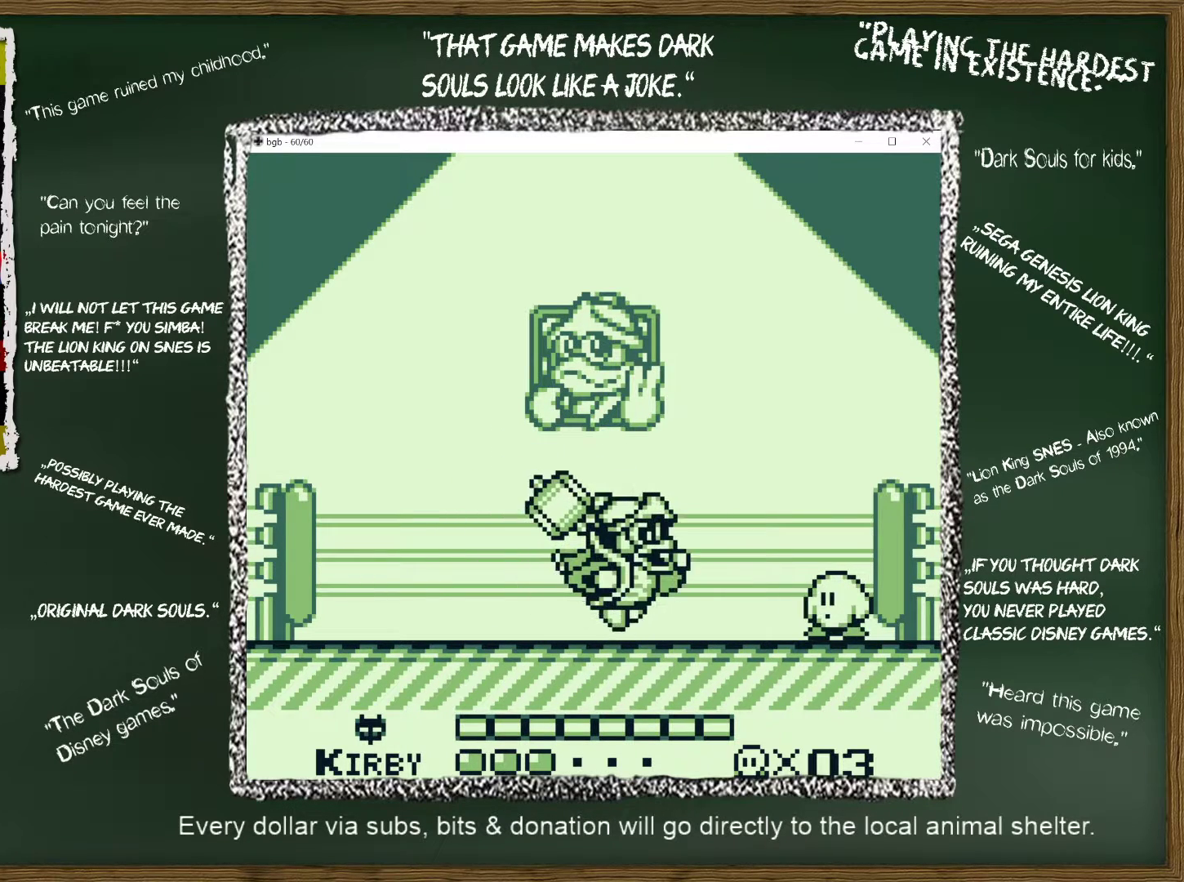
{"buttons": [], "events": [[167, "DPAD_RIGHT", "down"], [433, "DPAD_RIGHT", "up"]]}
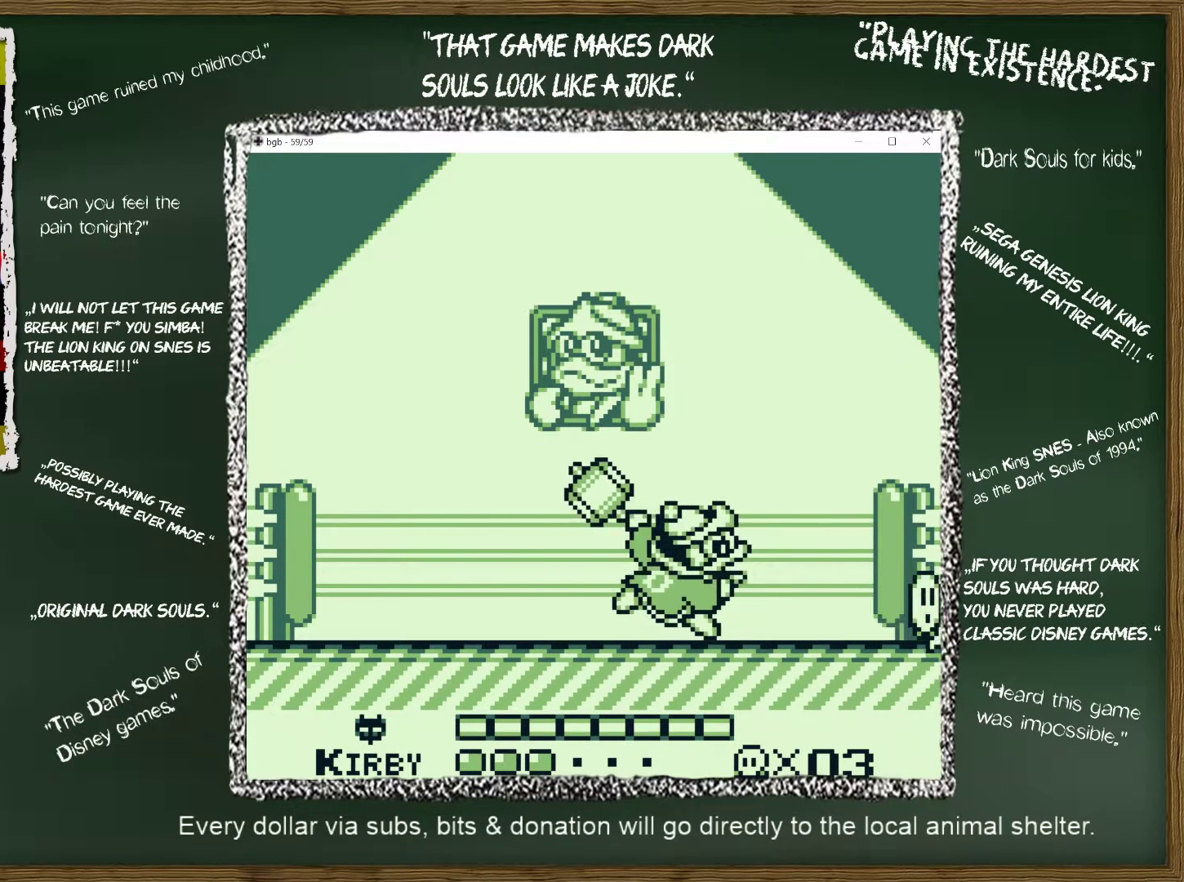
{"buttons": ["B"], "events": [[67, "DPAD_LEFT", "down"], [150, "DPAD_LEFT", "up"], [267, "B", "down"]]}
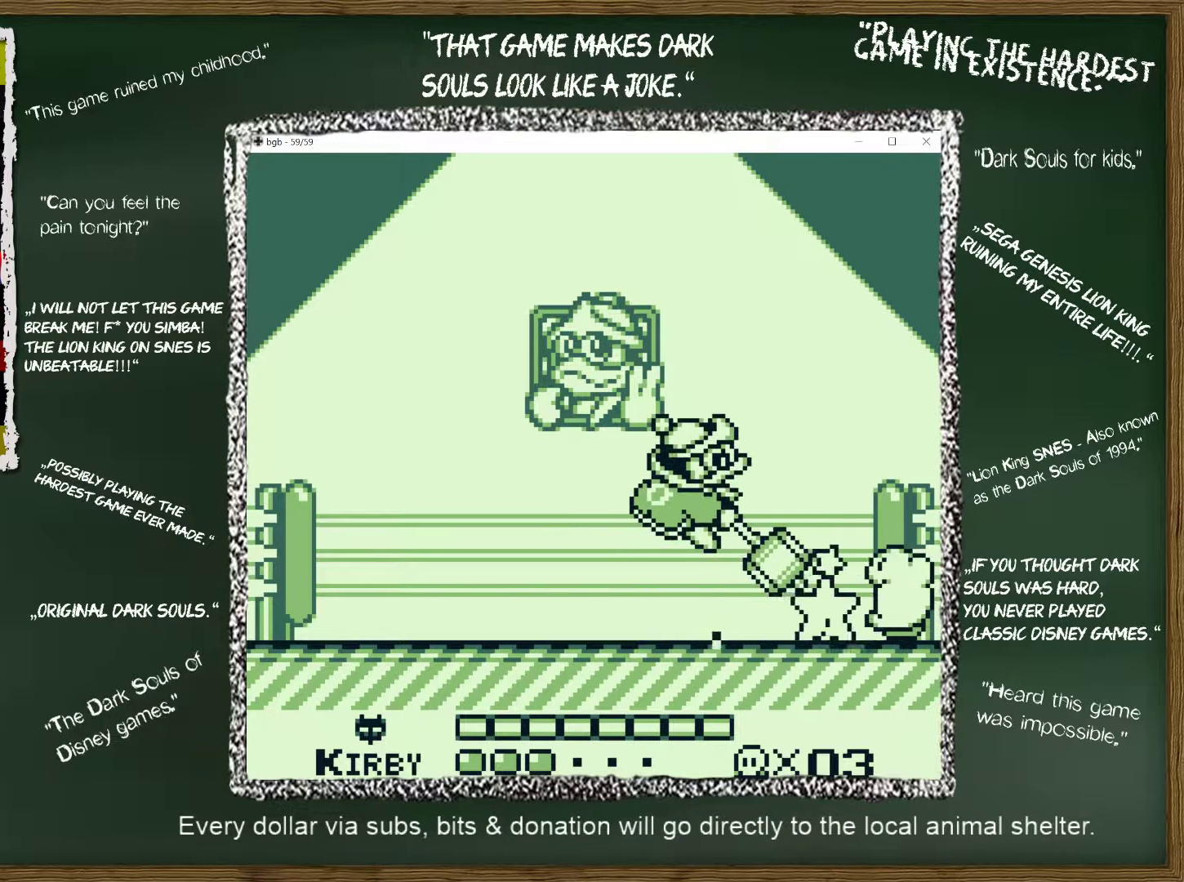
{"buttons": [], "events": [[133, "B", "up"], [267, "DPAD_LEFT", "down"], [417, "DPAD_LEFT", "up"]]}
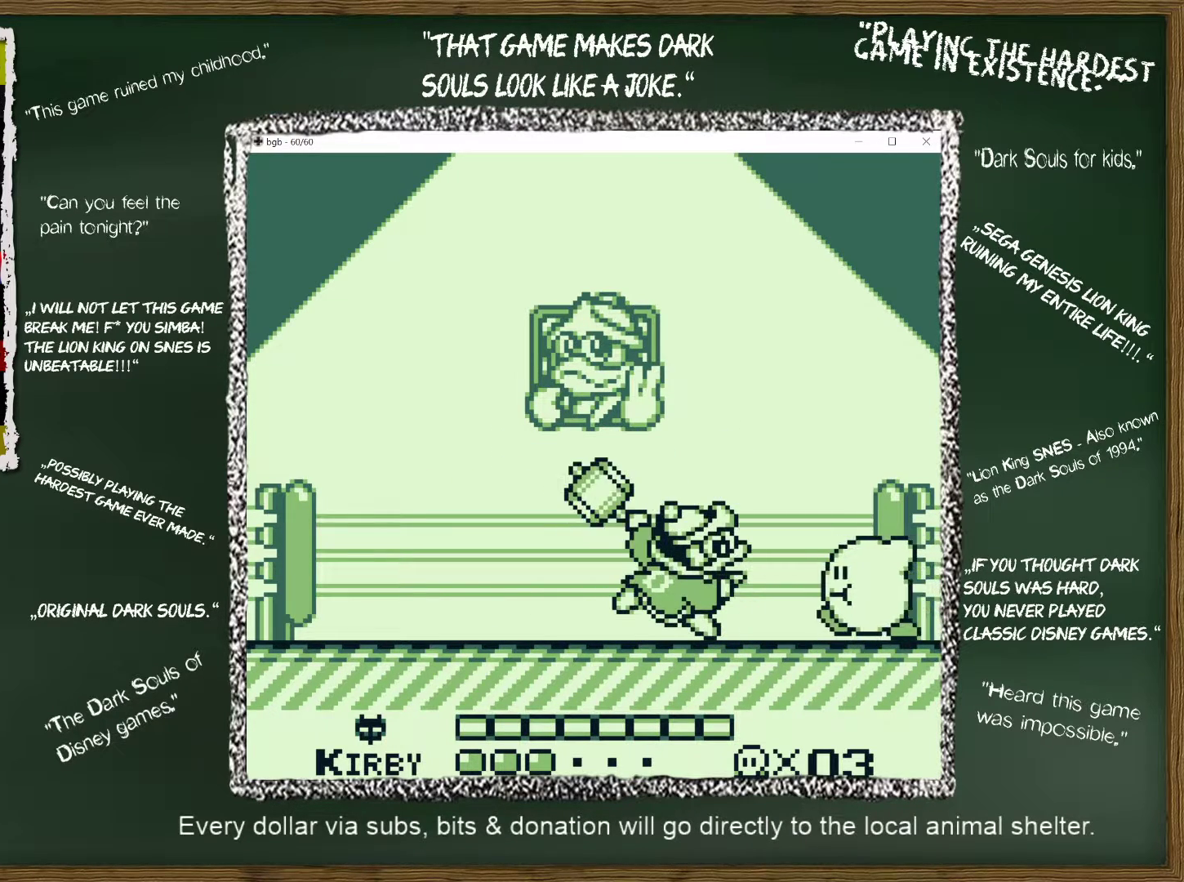
{"buttons": [], "events": [[100, "B", "down"], [267, "B", "up"]]}
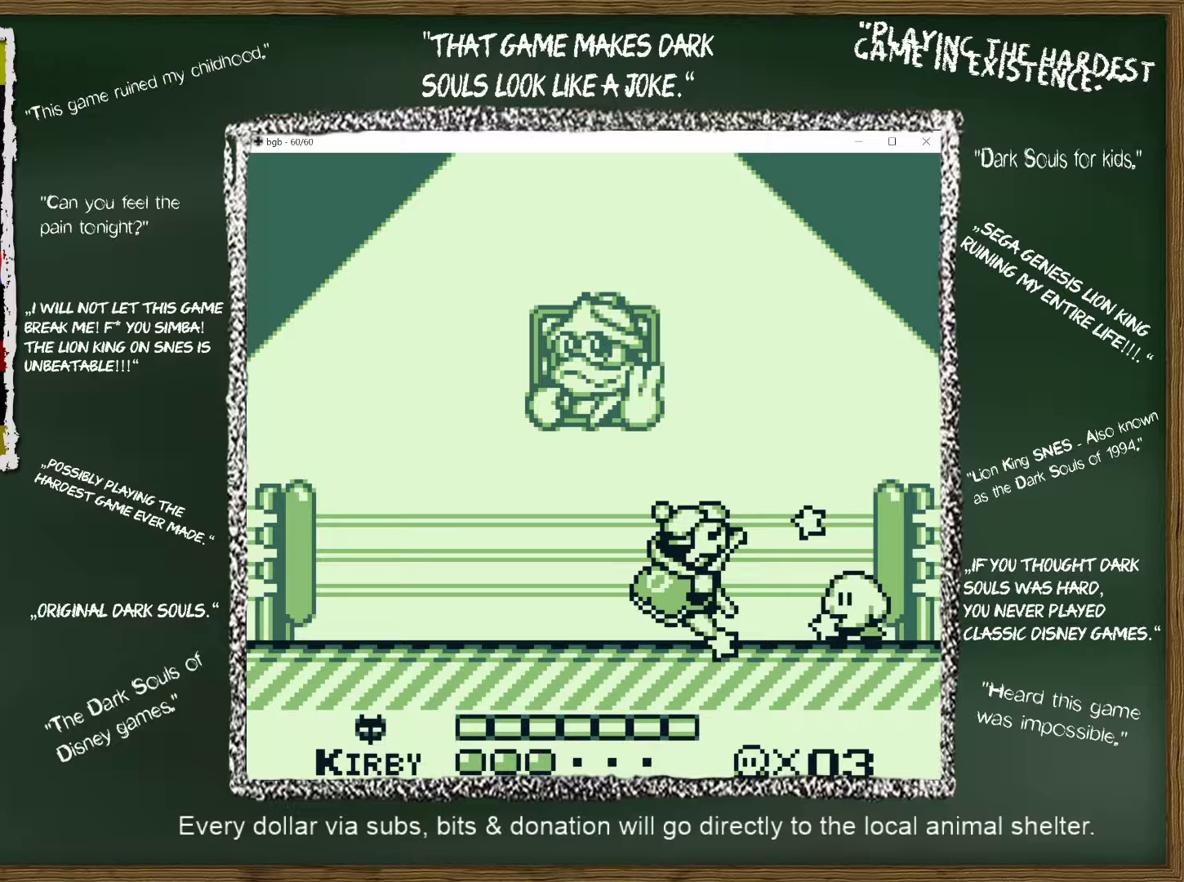
{"buttons": ["A", "DPAD_UP", "DPAD_LEFT"], "events": [[17, "DPAD_UP", "down"], [33, "A", "down"], [50, "DPAD_LEFT", "down"]]}
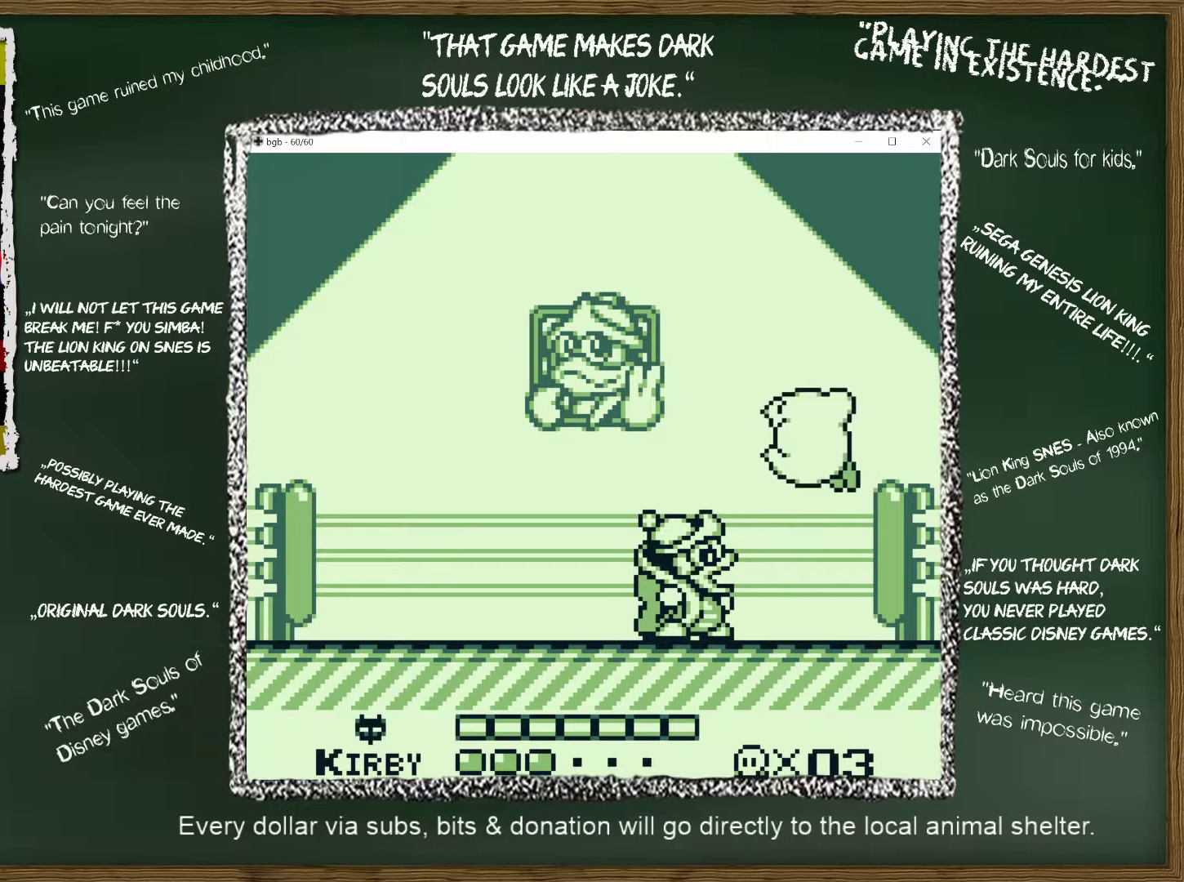
{"buttons": ["DPAD_LEFT"], "events": [[200, "DPAD_UP", "up"], [250, "A", "up"], [333, "B", "down"], [417, "B", "up"]]}
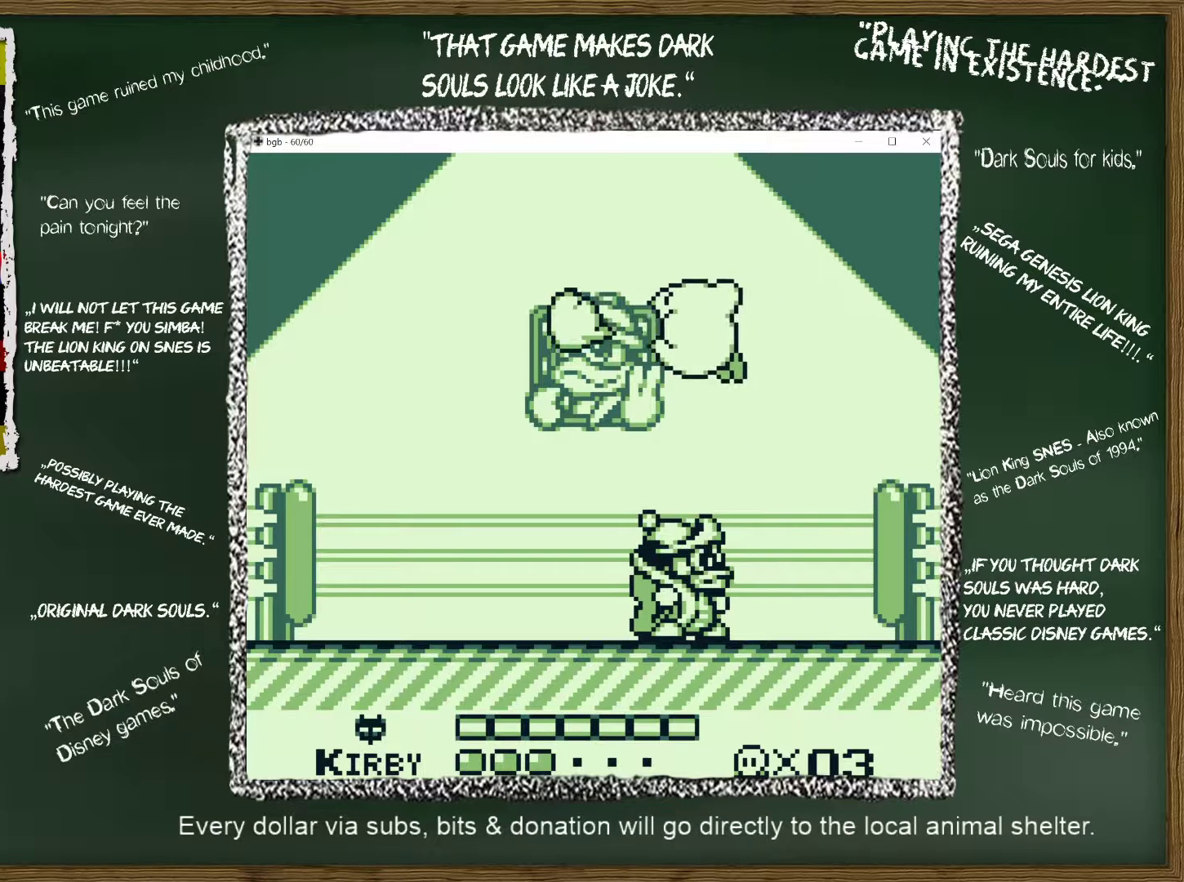
{"buttons": ["DPAD_RIGHT"], "events": [[433, "DPAD_LEFT", "up"], [500, "DPAD_RIGHT", "down"]]}
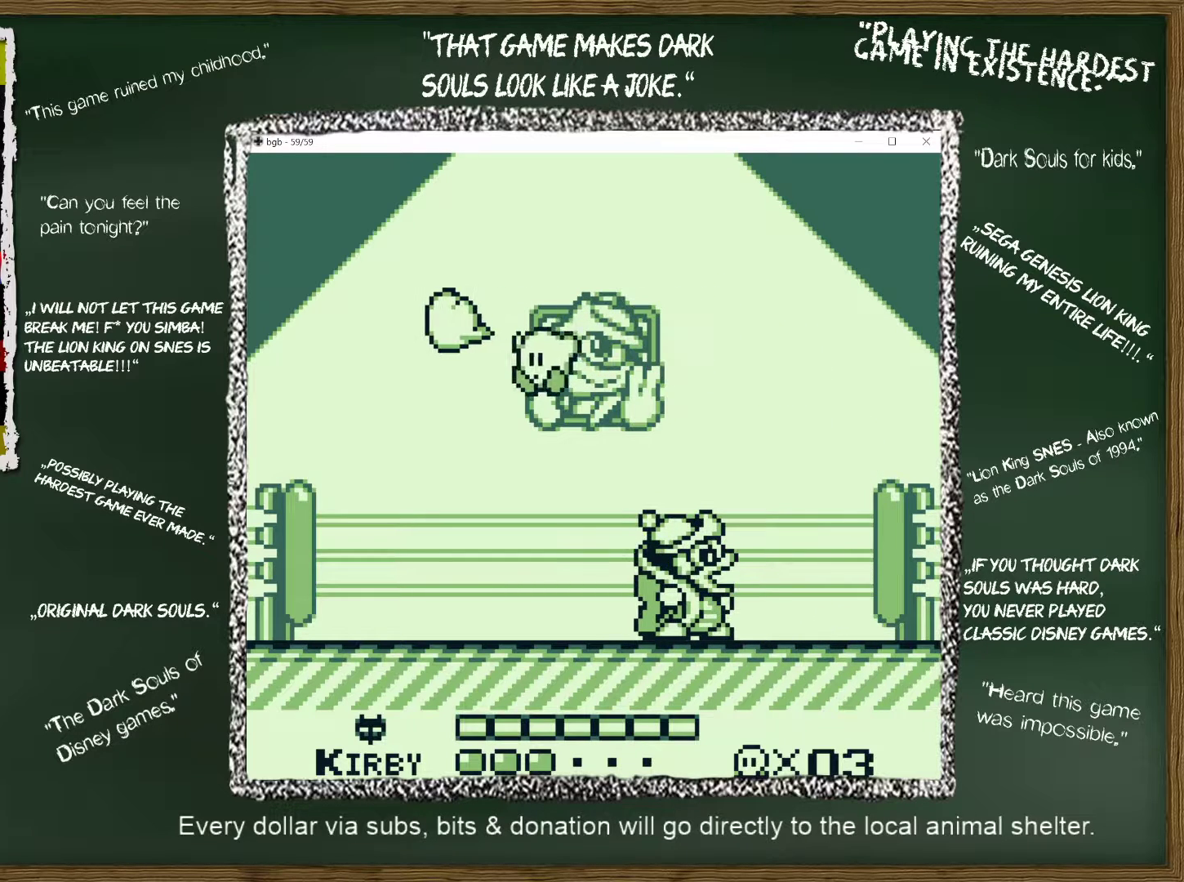
{"buttons": ["DPAD_LEFT"], "events": [[117, "DPAD_RIGHT", "up"], [500, "DPAD_LEFT", "down"]]}
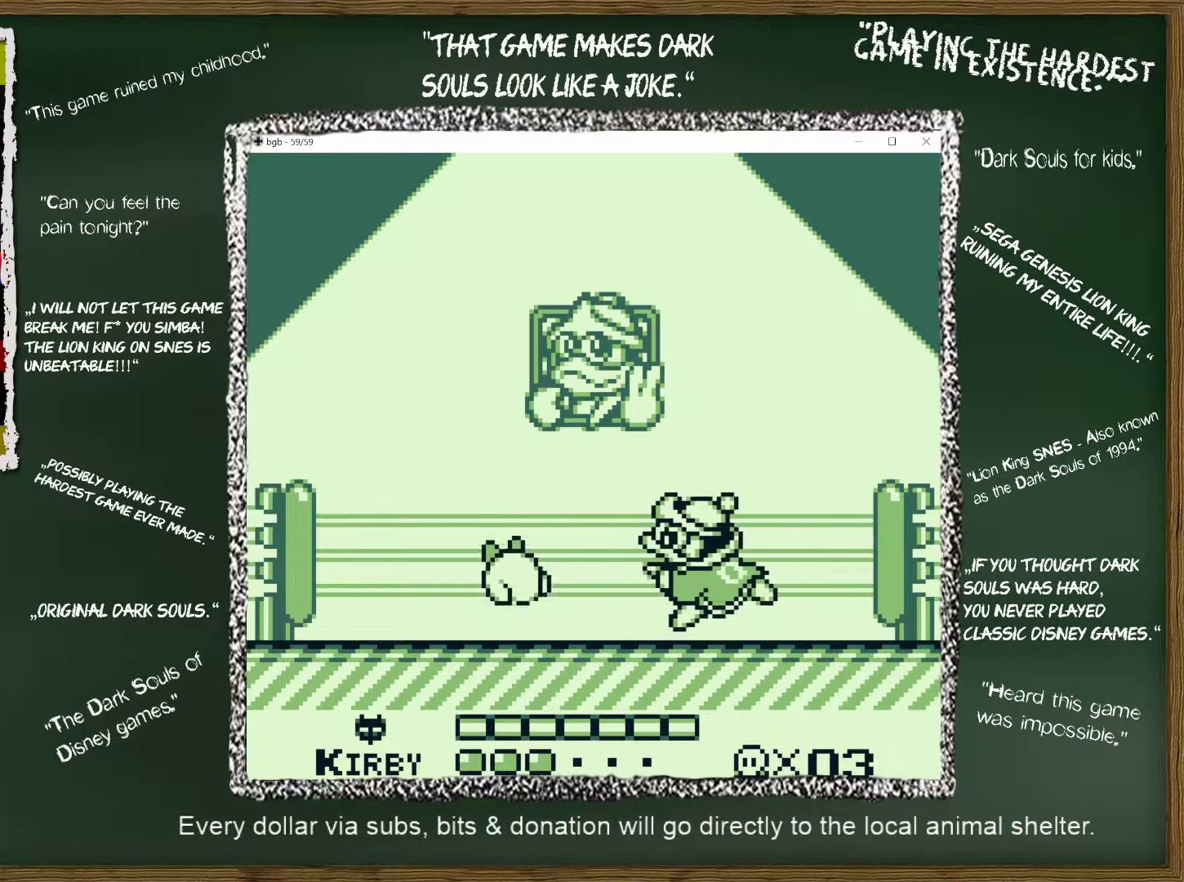
{"buttons": [], "events": [[133, "DPAD_LEFT", "up"], [200, "DPAD_LEFT", "down"], [367, "DPAD_LEFT", "up"]]}
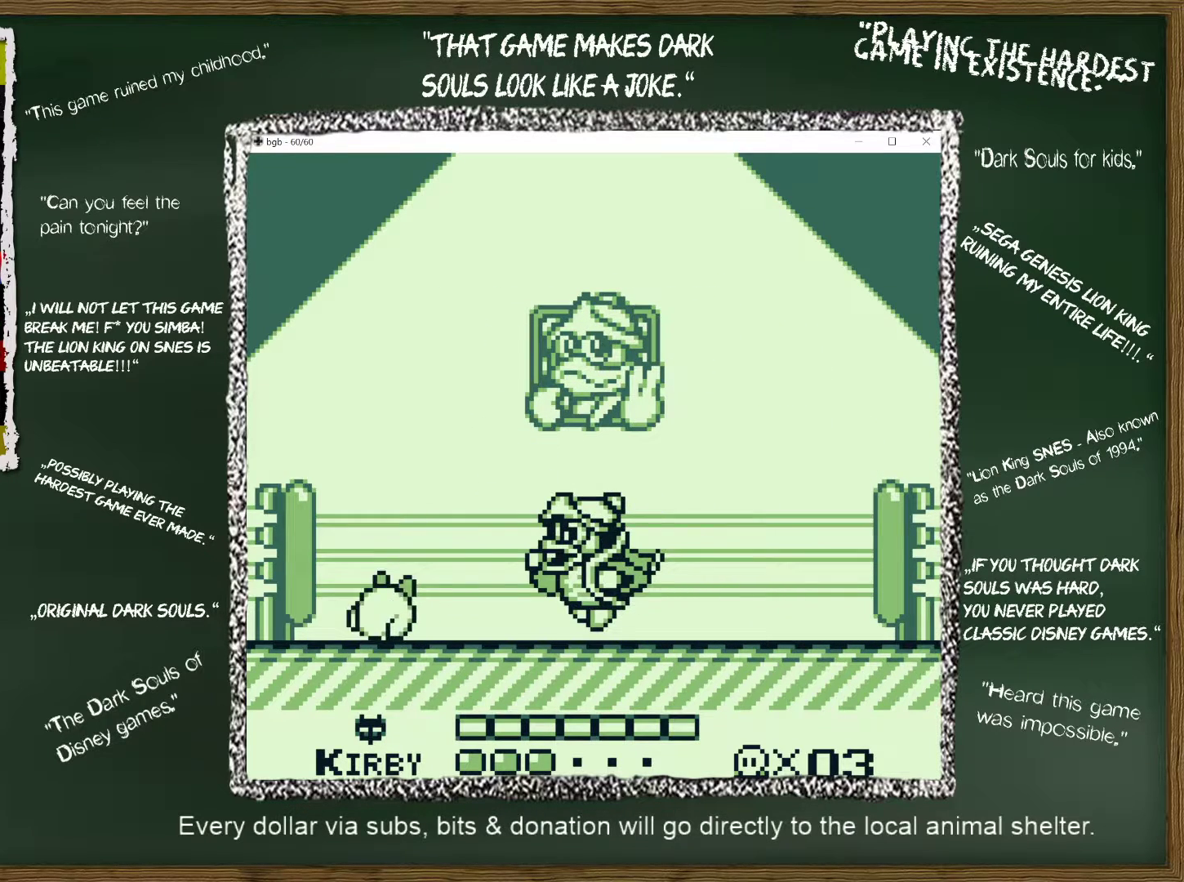
{"buttons": ["A", "DPAD_UP"], "events": [[483, "DPAD_UP", "down"], [500, "A", "down"]]}
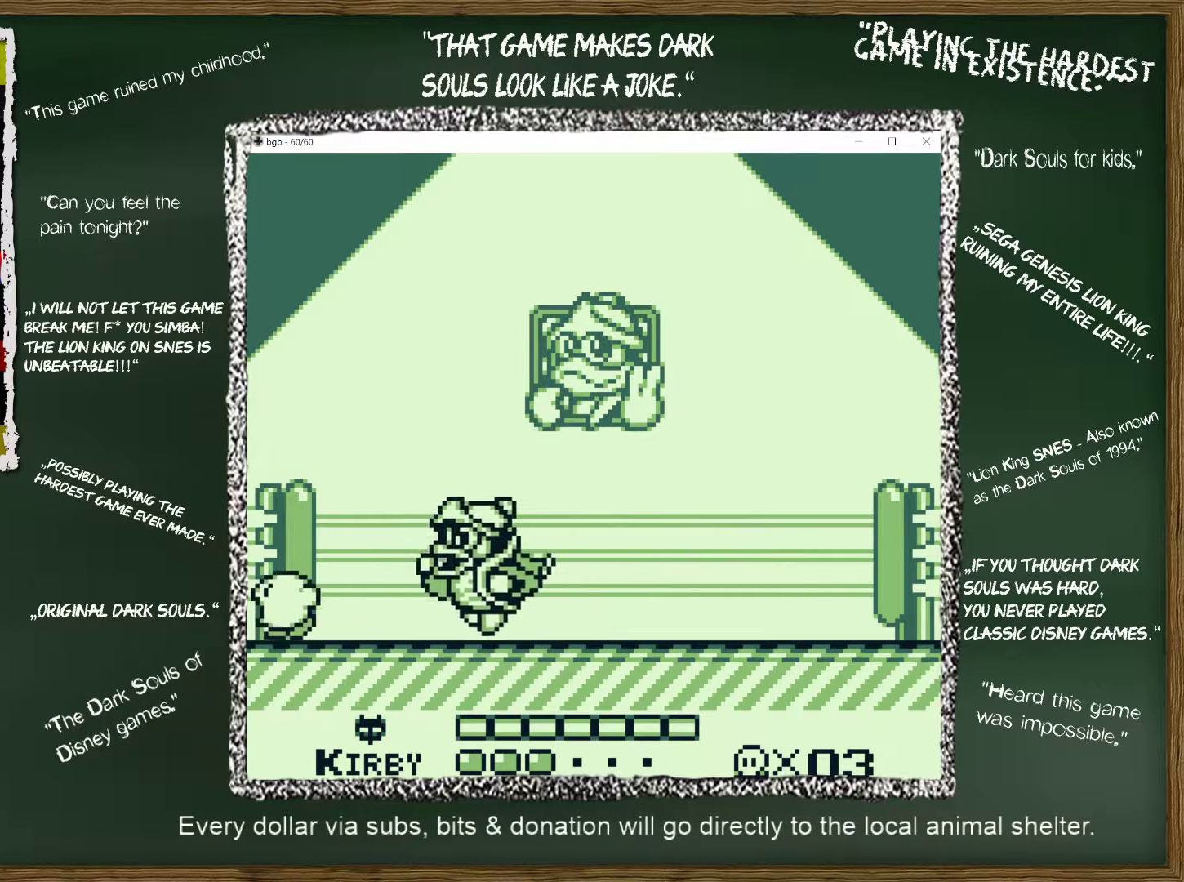
{"buttons": ["A", "DPAD_UP", "DPAD_RIGHT"], "events": [[17, "DPAD_RIGHT", "down"]]}
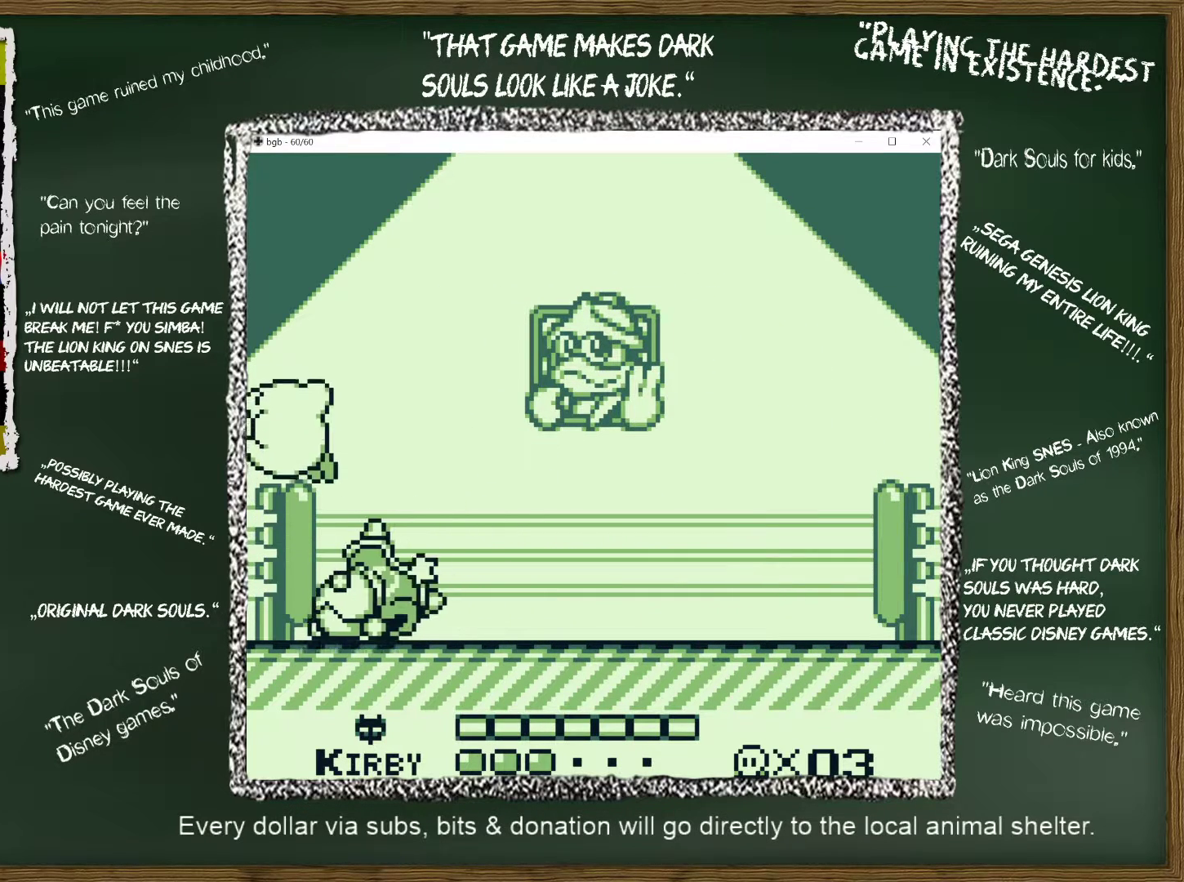
{"buttons": ["DPAD_RIGHT"], "events": [[33, "A", "up"], [33, "DPAD_UP", "up"], [200, "B", "down"], [300, "B", "up"]]}
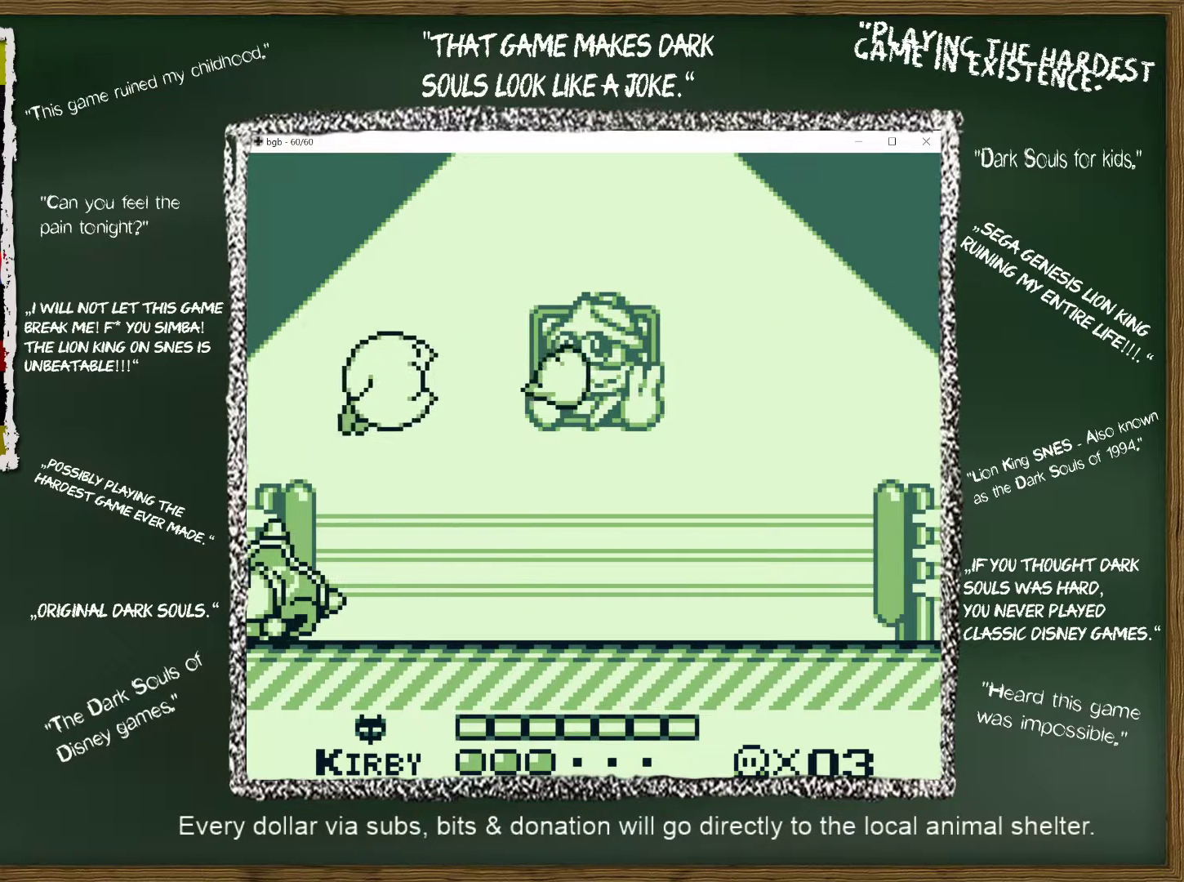
{"buttons": [], "events": [[100, "DPAD_RIGHT", "up"], [117, "DPAD_LEFT", "down"], [250, "DPAD_LEFT", "up"]]}
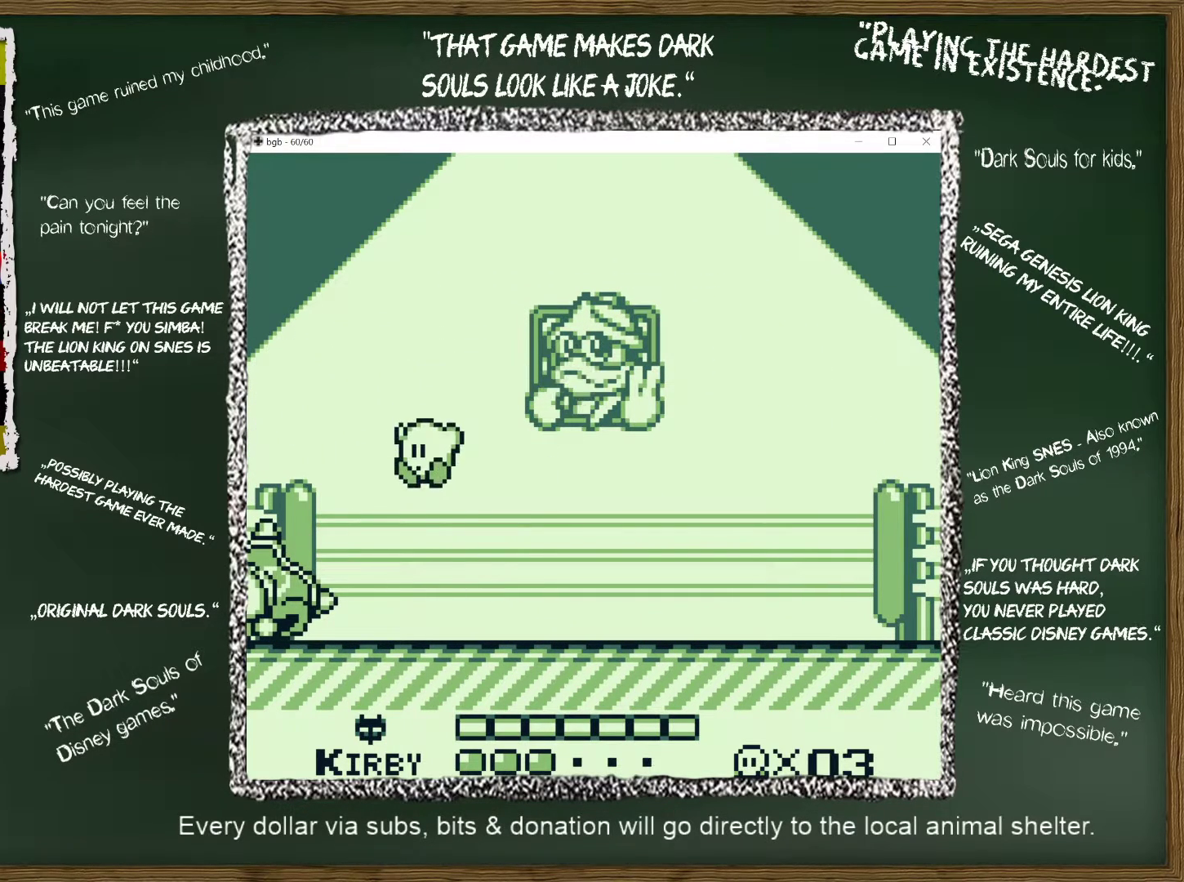
{"buttons": [], "events": []}
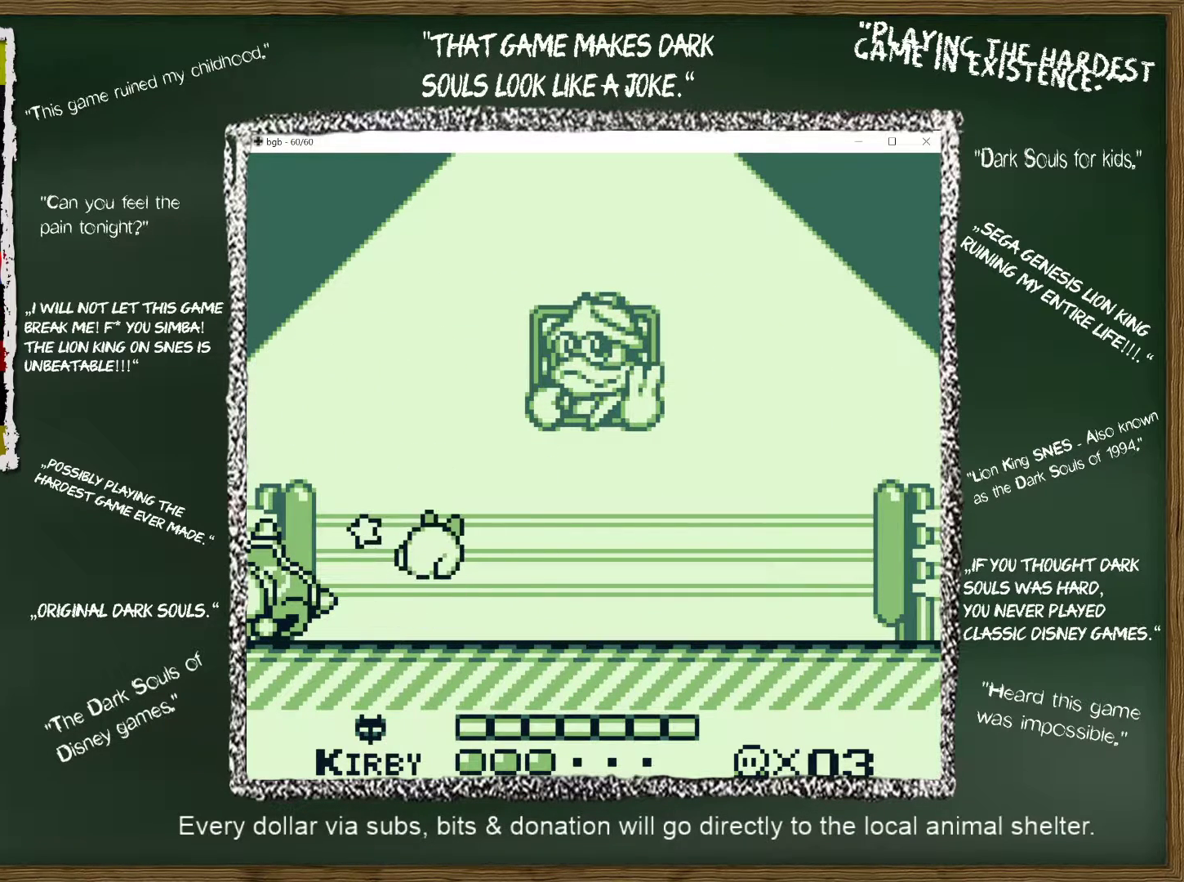
{"buttons": [], "events": []}
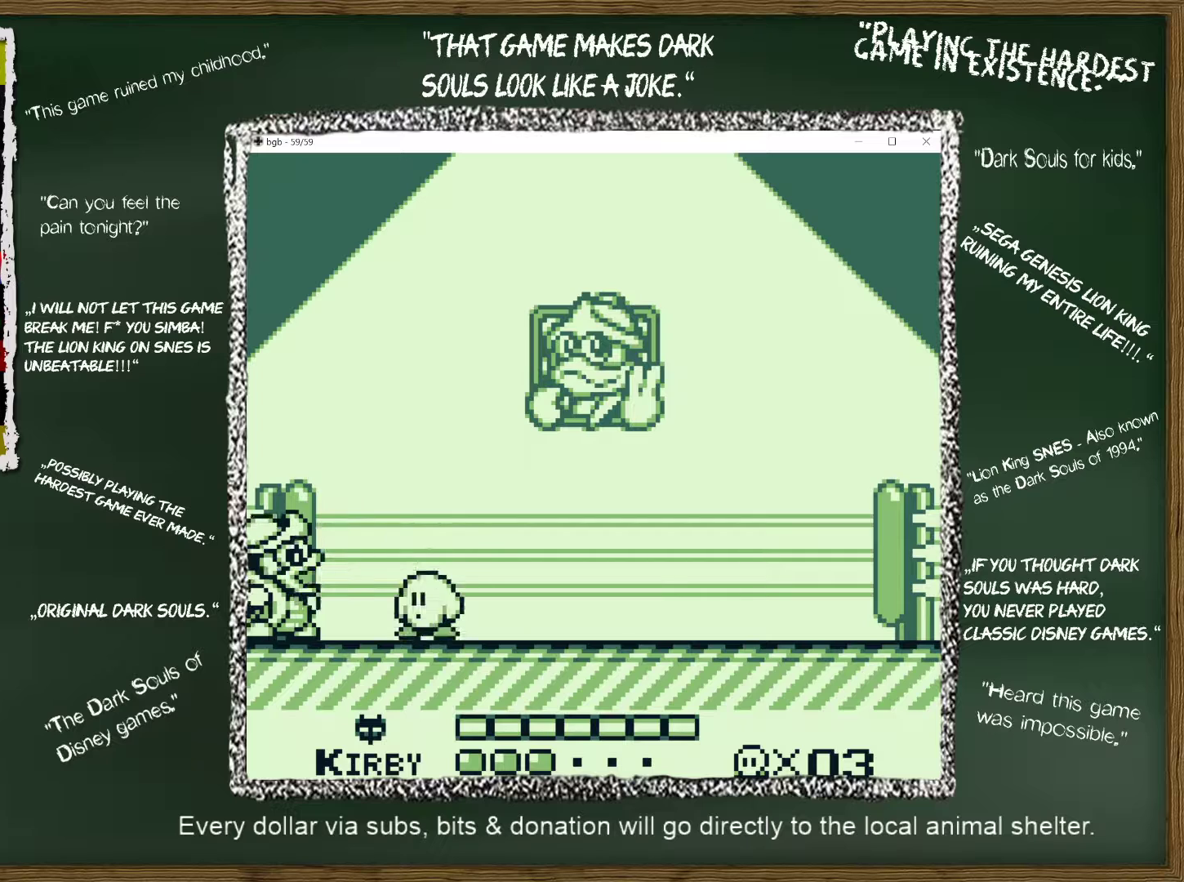
{"buttons": [], "events": []}
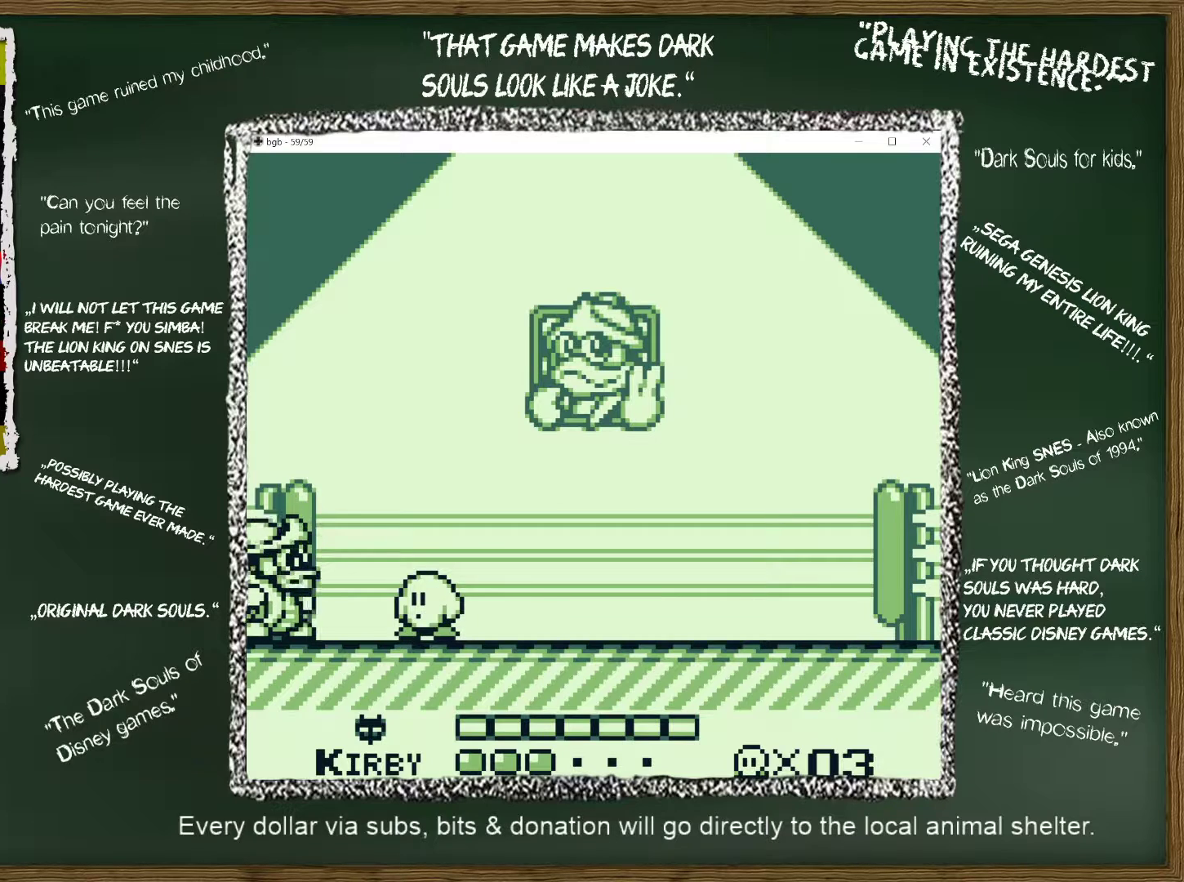
{"buttons": ["DPAD_DOWN", "DPAD_RIGHT"], "events": [[167, "DPAD_RIGHT", "down"], [400, "DPAD_DOWN", "down"]]}
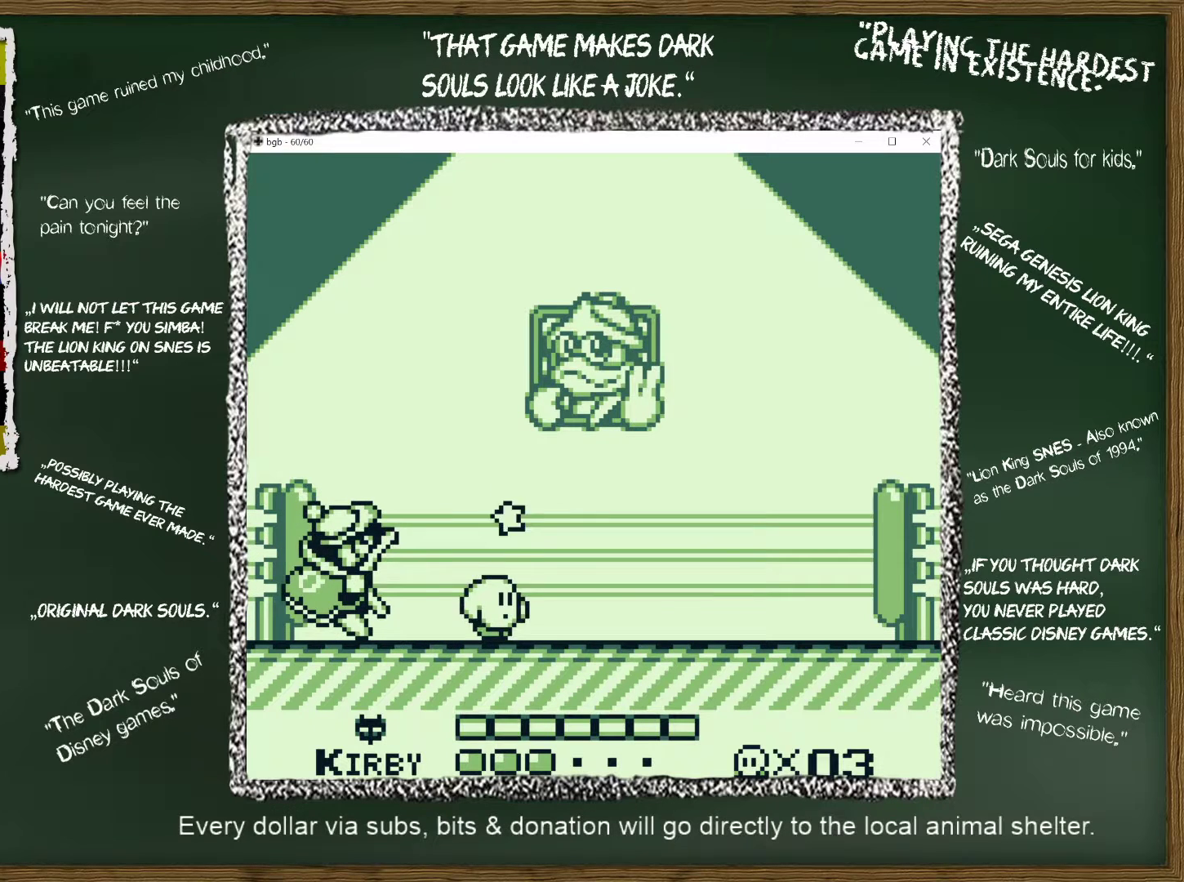
{"buttons": ["DPAD_LEFT"], "events": [[350, "DPAD_DOWN", "up"], [400, "DPAD_RIGHT", "up"], [417, "DPAD_LEFT", "down"]]}
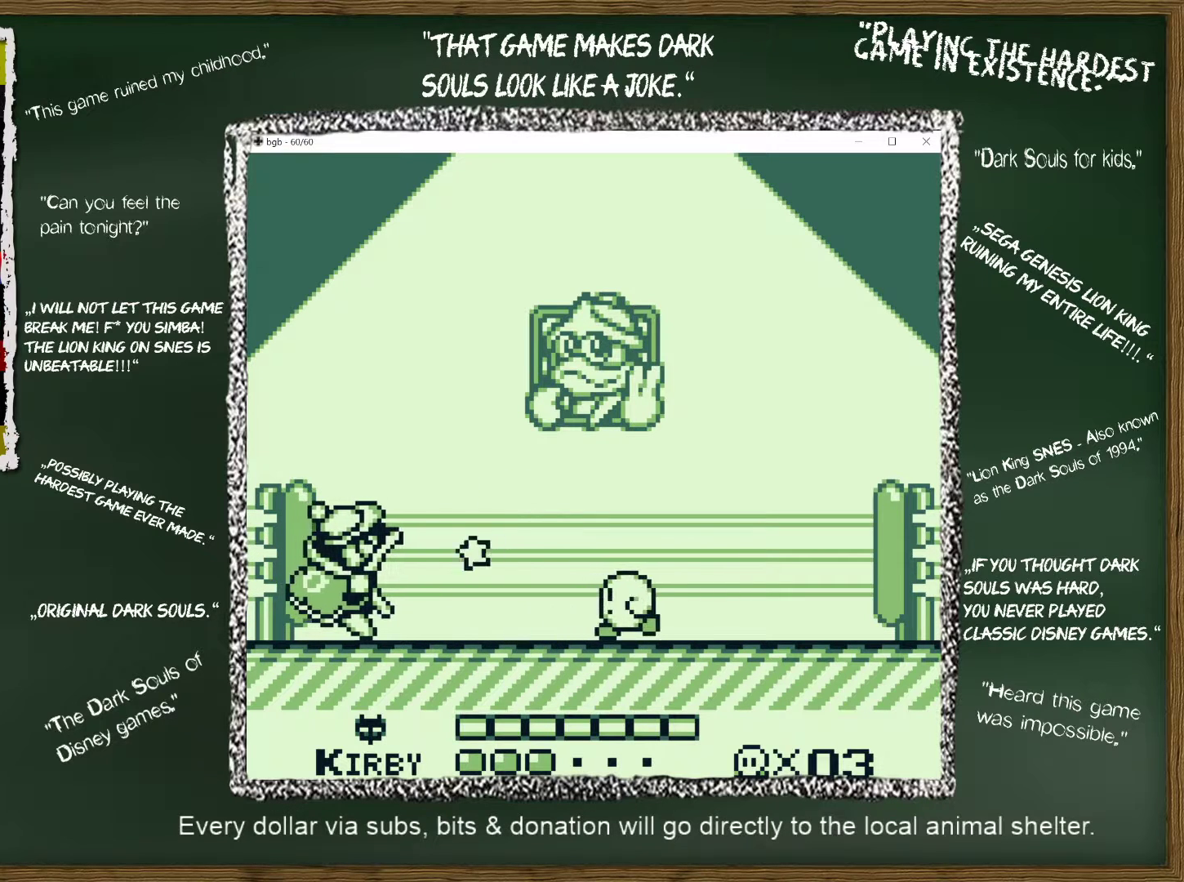
{"buttons": [], "events": [[17, "DPAD_LEFT", "up"]]}
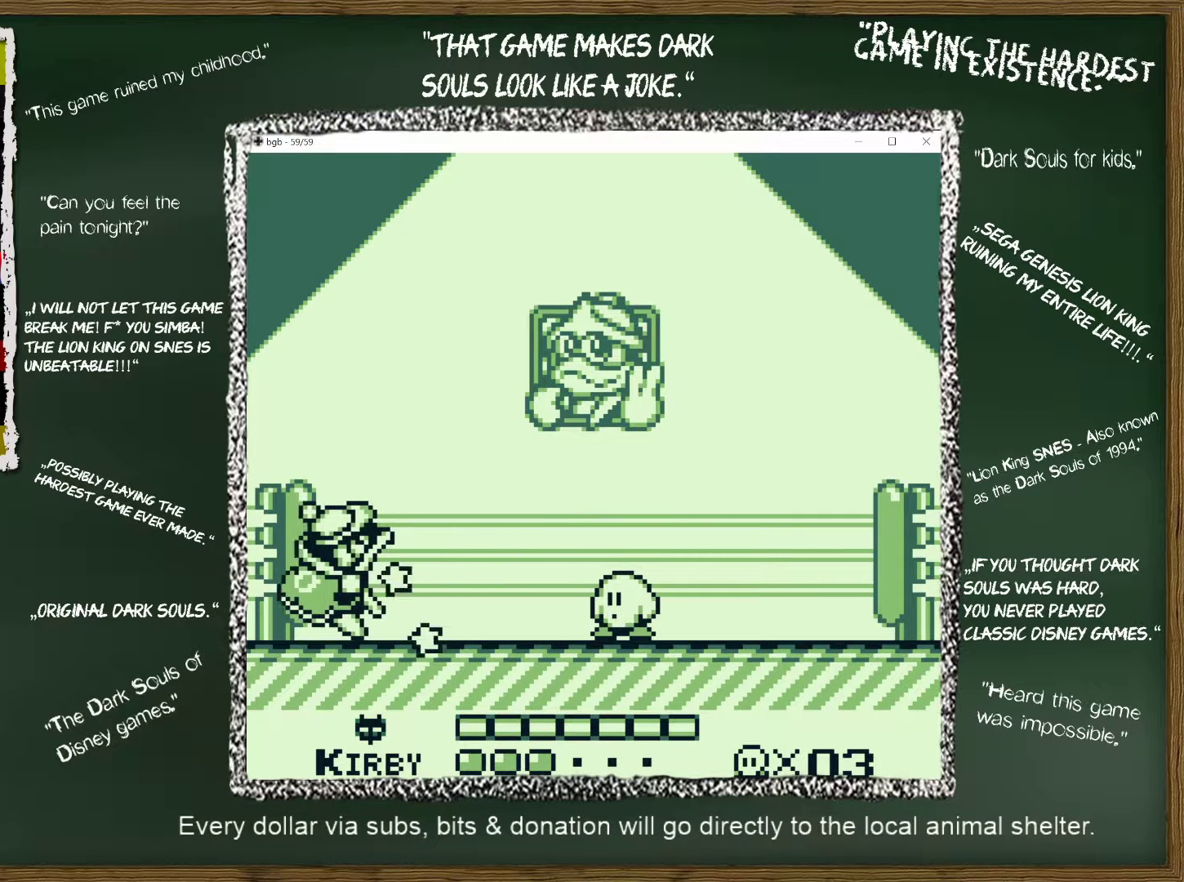
{"buttons": [], "events": []}
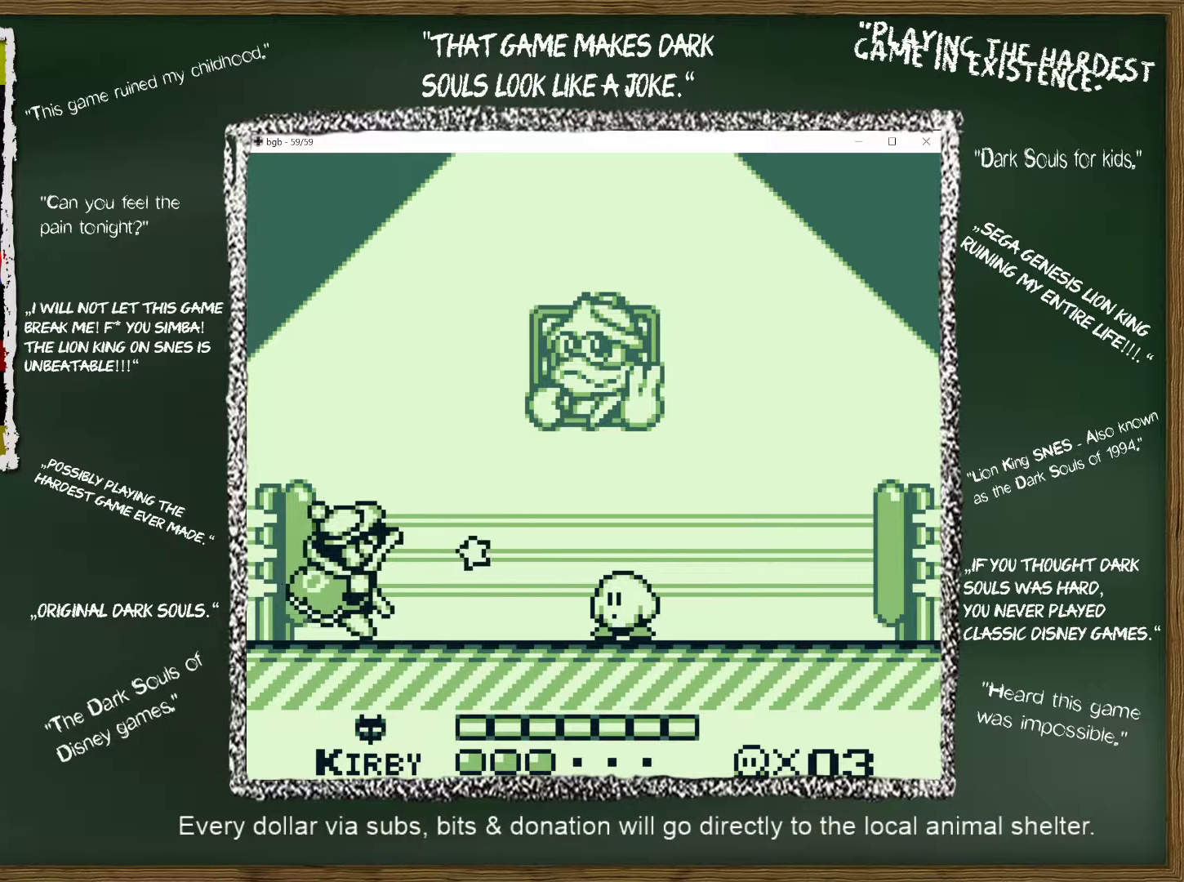
{"buttons": [], "events": []}
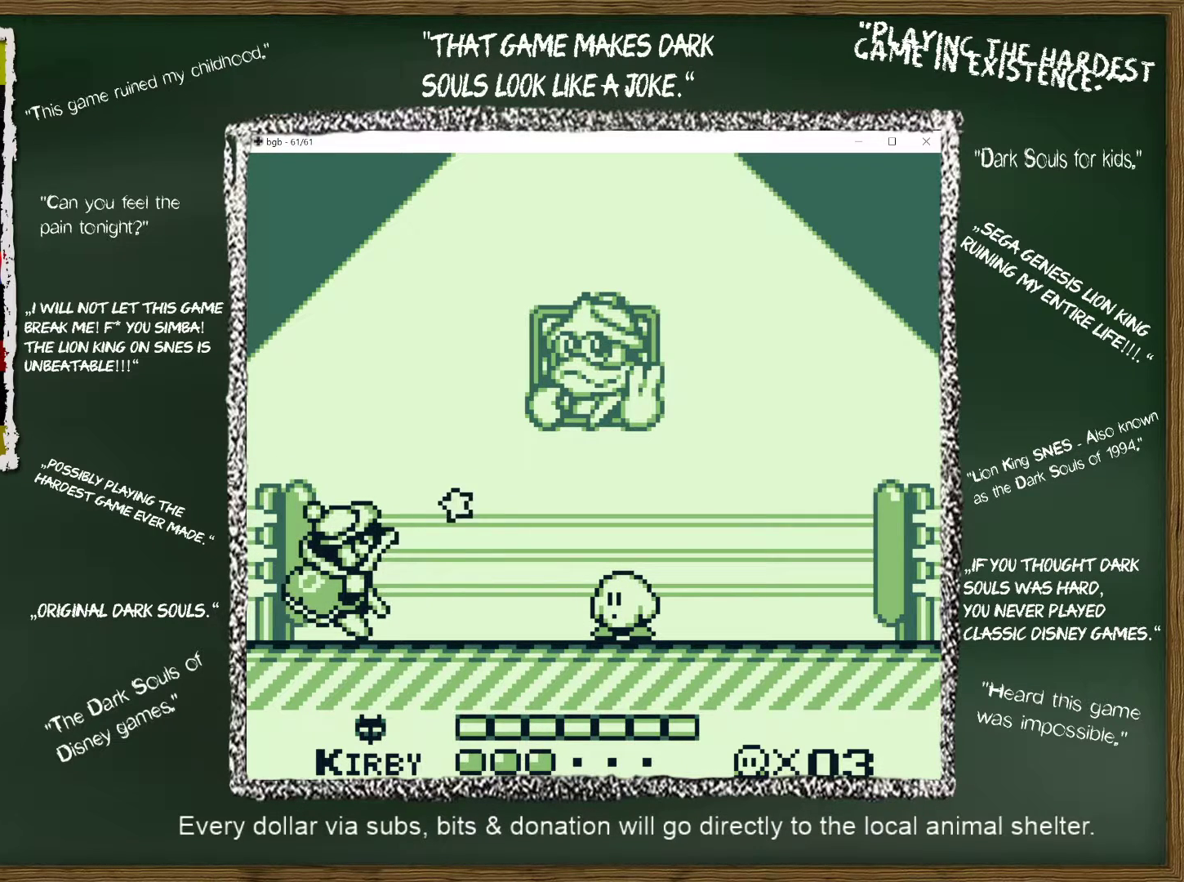
{"buttons": [], "events": []}
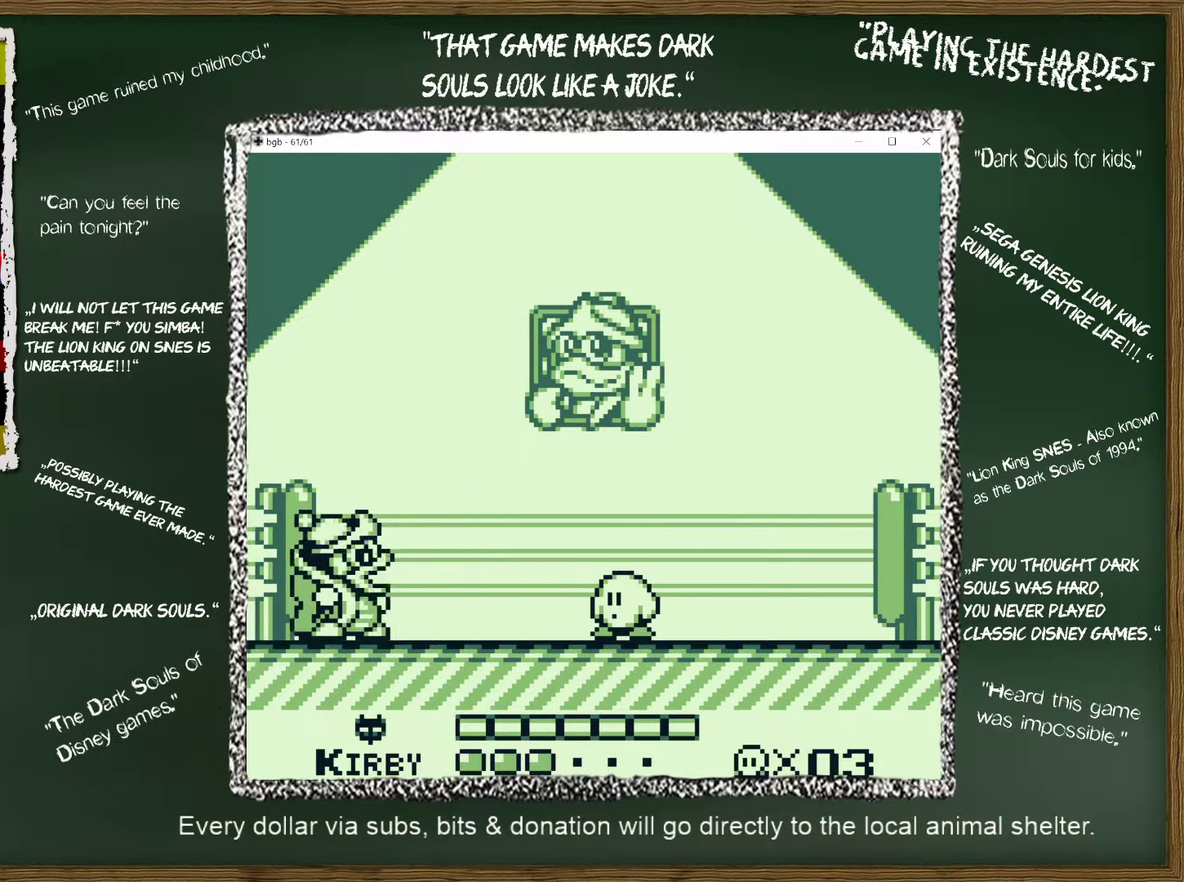
{"buttons": [], "events": [[33, "DPAD_LEFT", "down"], [233, "DPAD_LEFT", "up"]]}
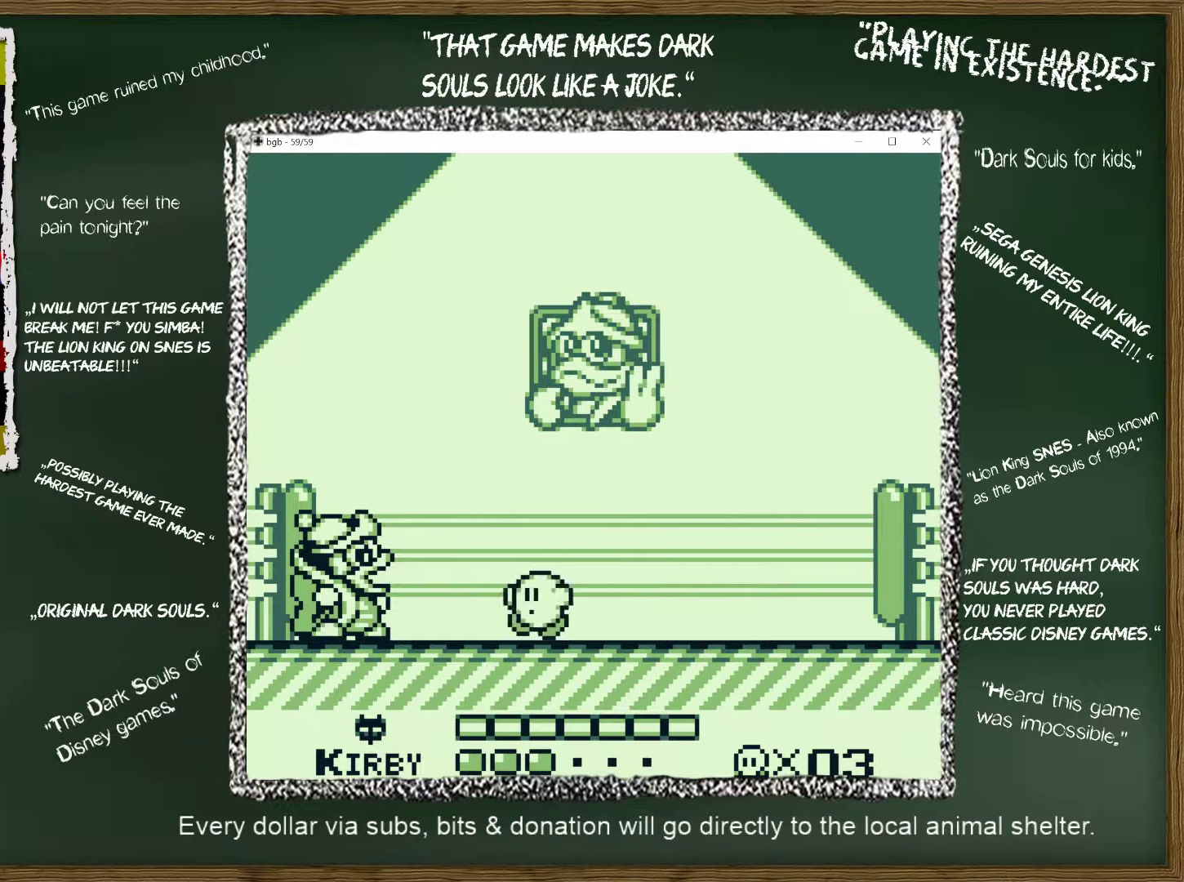
{"buttons": [], "events": []}